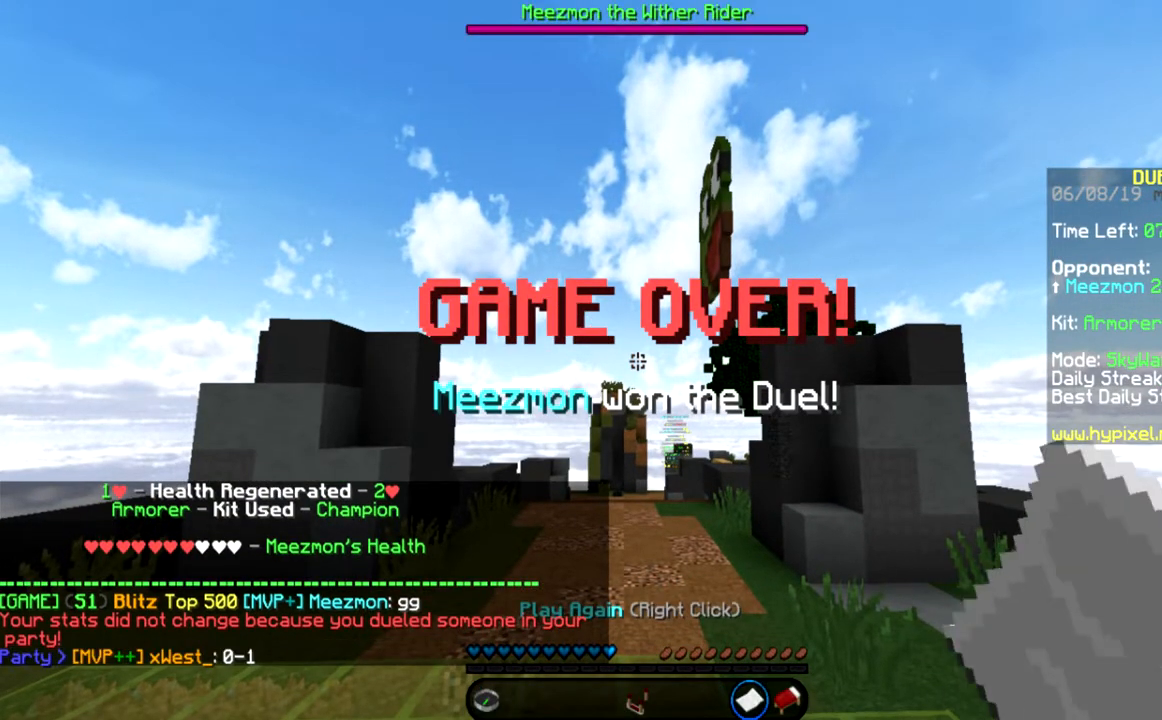
Gameplay with keyboard and mouse; each line is a JSON object with the keys and mouse buttons held at the frame after it. "events" lists presses ("down") and releases ("up") of "a", "d", "s", "space", "w", "mouse_left" and "mouse_right" between this image and that frame as [ms after this image, input, new state], when the widget could be followed in between. "mouse_left", "mouse_right" = the "left", "right" buttons of the "mouse" list. No other keys are recorded. Fast repeated clicks can show as one long hold. Mouse movement is not recorded.
{"keys": [], "mouse": [], "events": []}
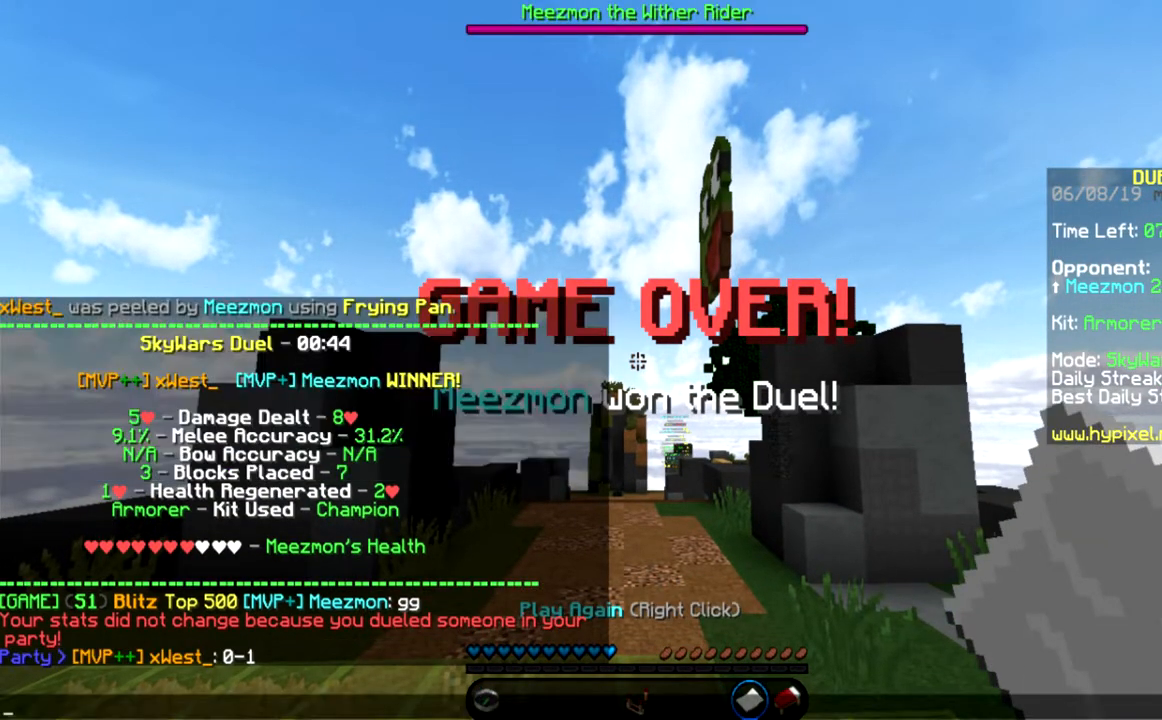
{"keys": [], "mouse": [], "events": []}
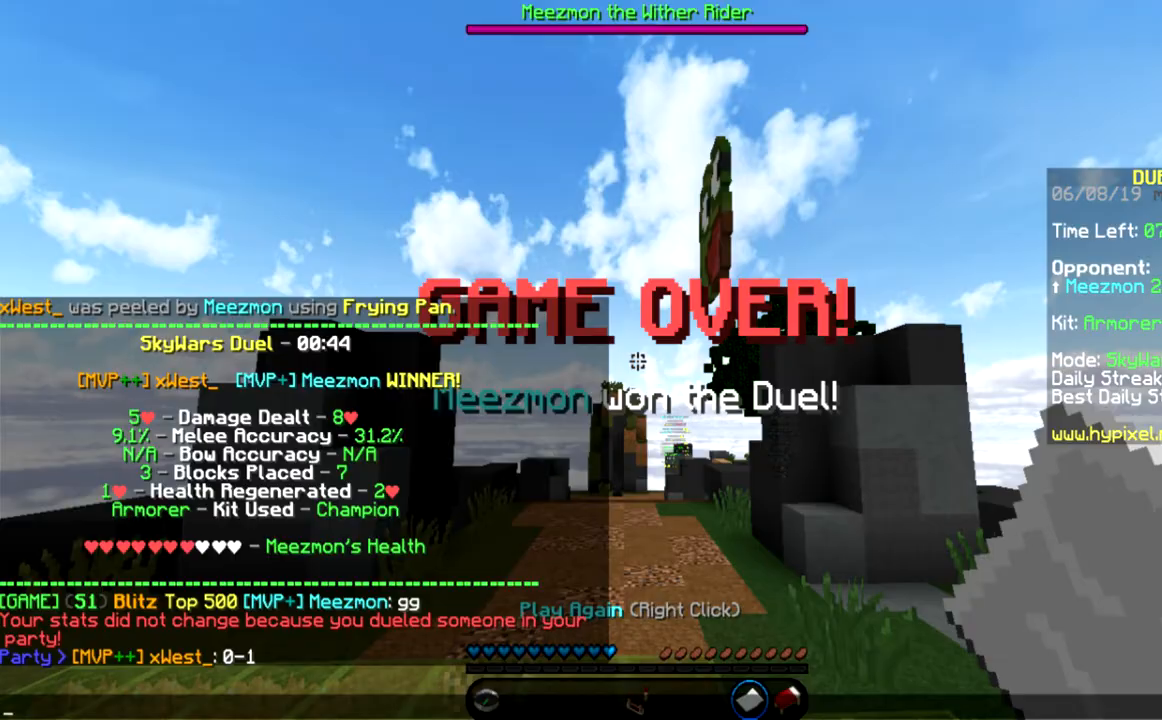
{"keys": [], "mouse": []}
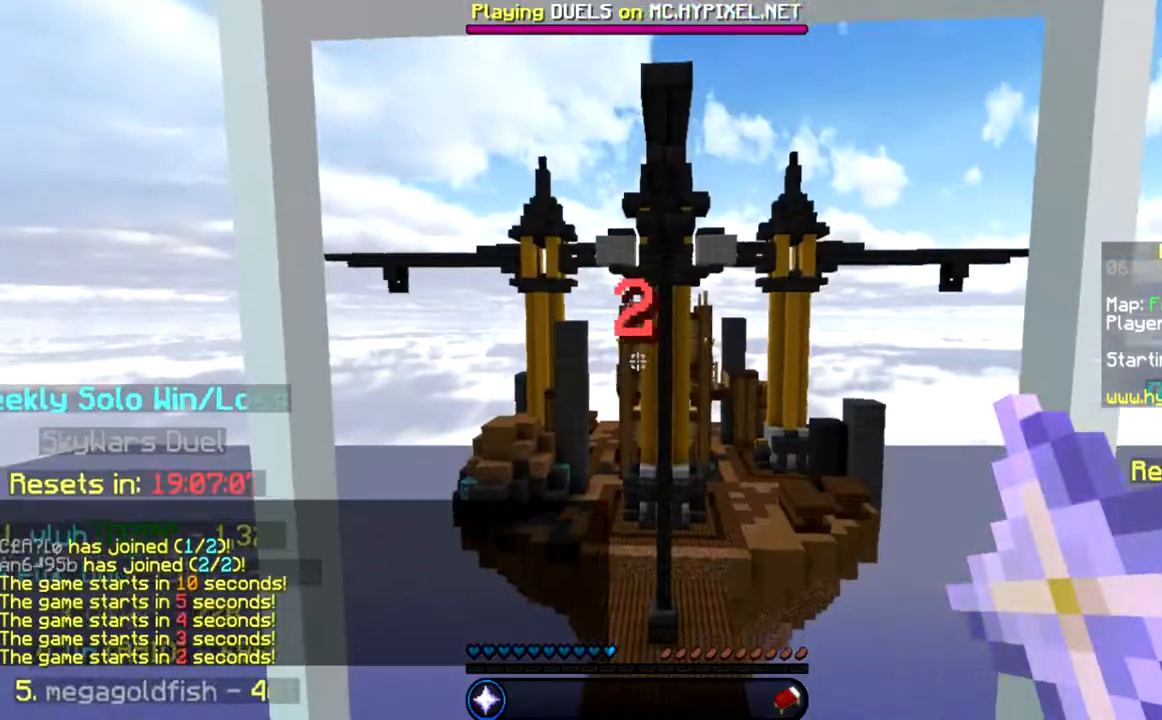
{"keys": ["a"], "mouse": [], "events": [[133, "d", "down"], [367, "d", "up"], [434, "a", "down"]]}
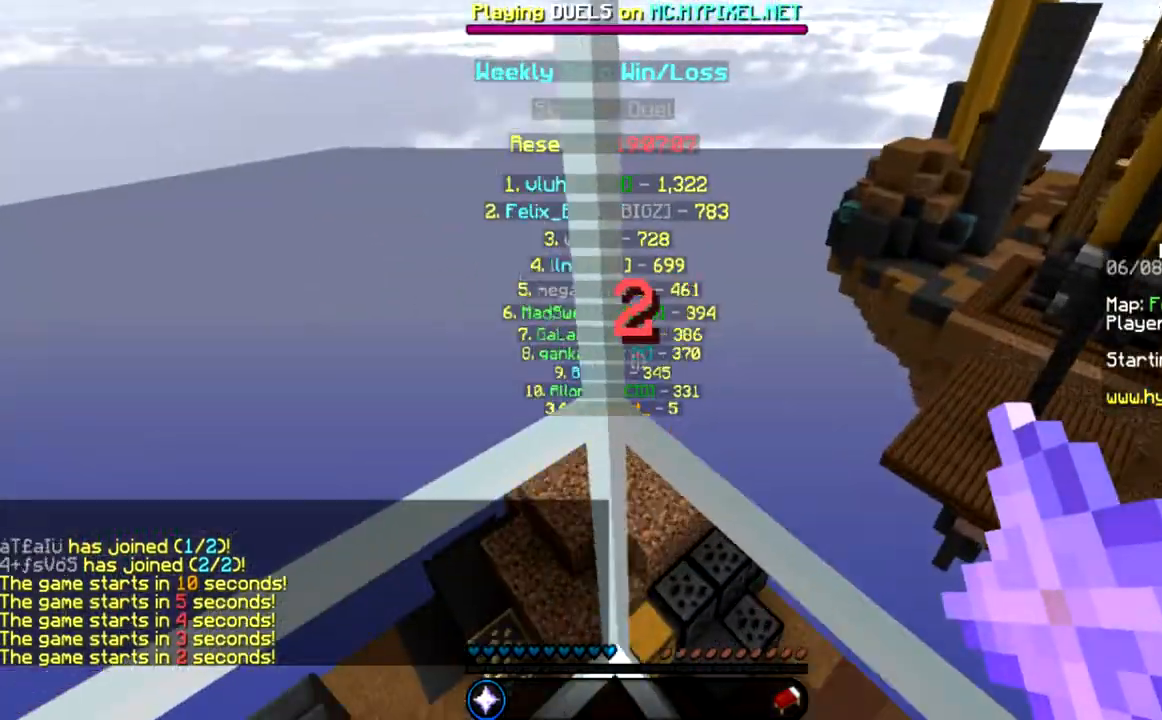
{"keys": [], "mouse": [], "events": [[100, "a", "up"]]}
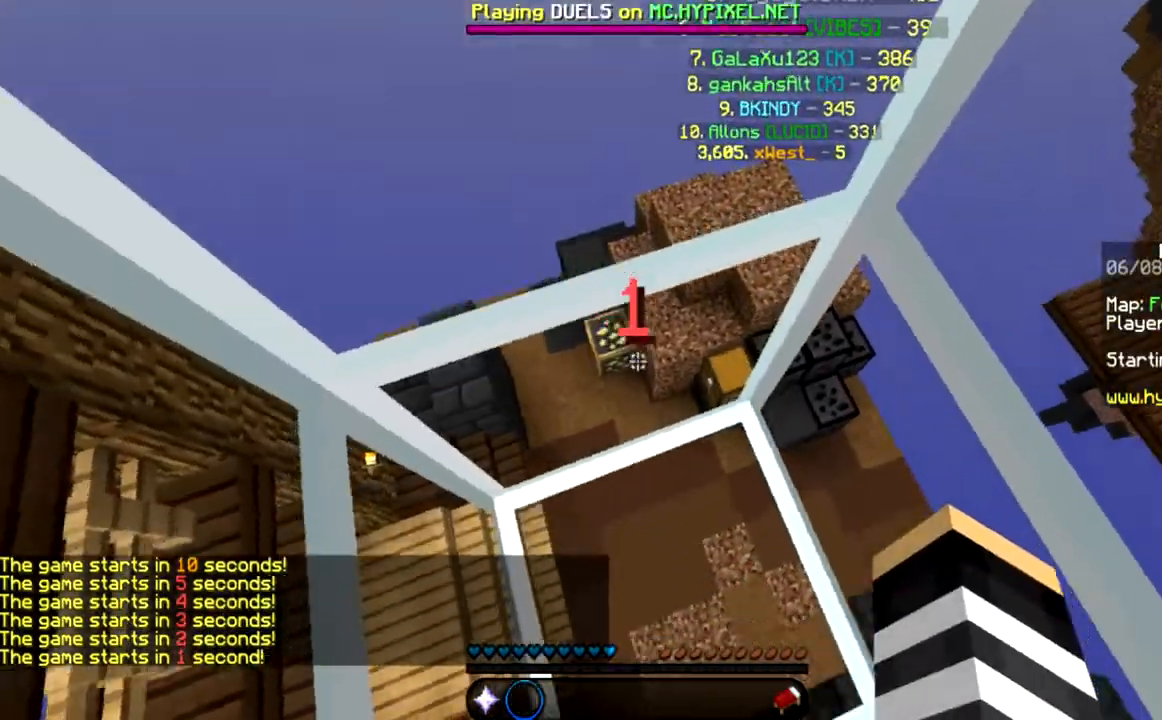
{"keys": ["a", "d"], "mouse": [], "events": [[33, "a", "down"], [133, "d", "down"], [334, "d", "up"], [400, "d", "down"]]}
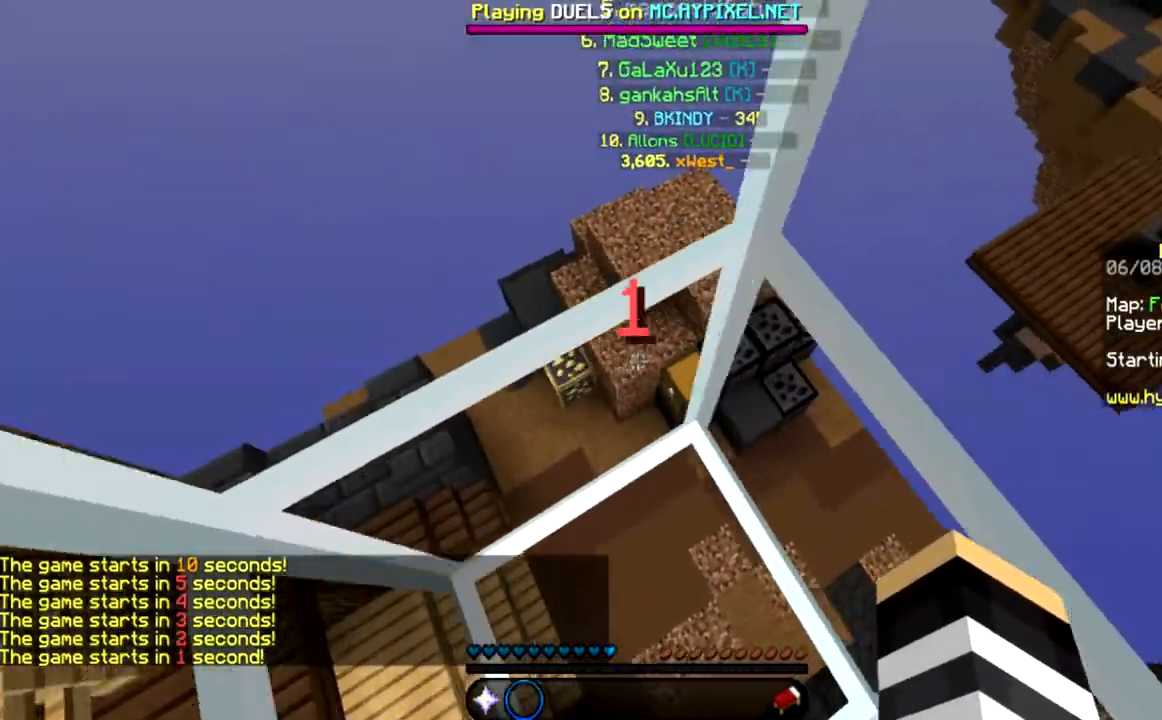
{"keys": [], "mouse": [], "events": [[401, "a", "up"], [501, "d", "up"]]}
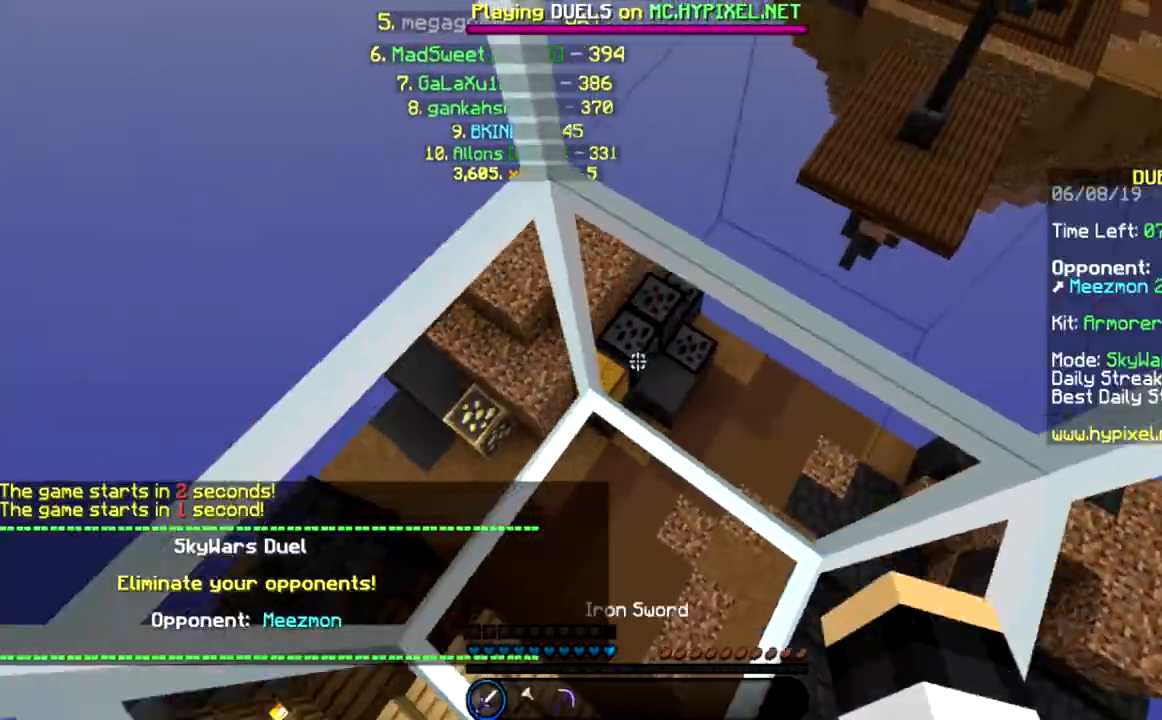
{"keys": ["a", "w"], "mouse": [], "events": [[133, "w", "down"], [334, "a", "down"], [434, "mouse_left", "down"], [500, "mouse_left", "up"]]}
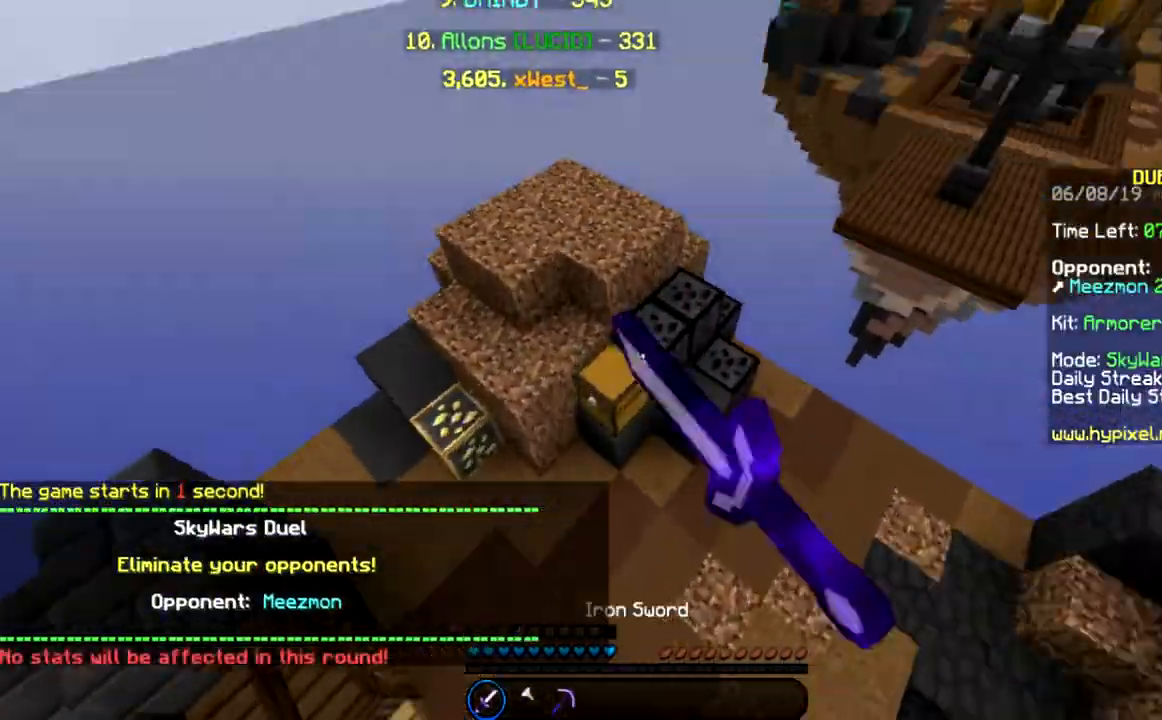
{"keys": [], "mouse": [], "events": [[267, "a", "up"], [334, "mouse_right", "down"], [401, "mouse_right", "up"], [501, "w", "up"]]}
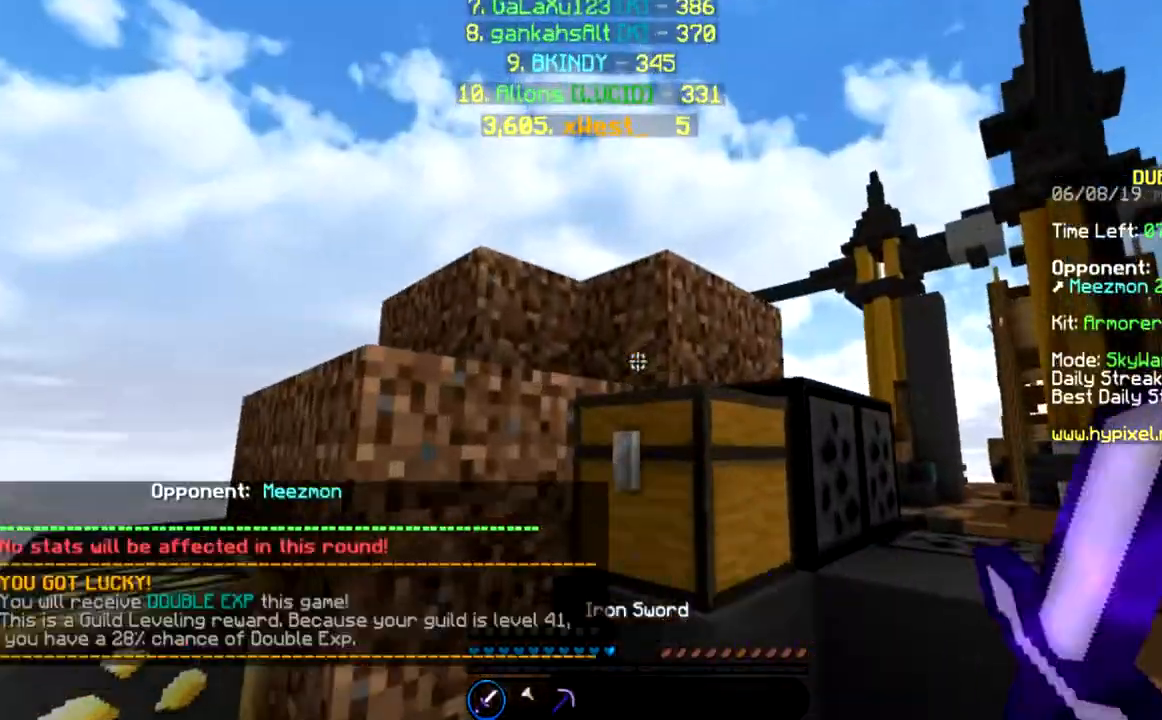
{"keys": [], "mouse": [], "events": [[233, "mouse_right", "down"], [267, "mouse_right", "up"]]}
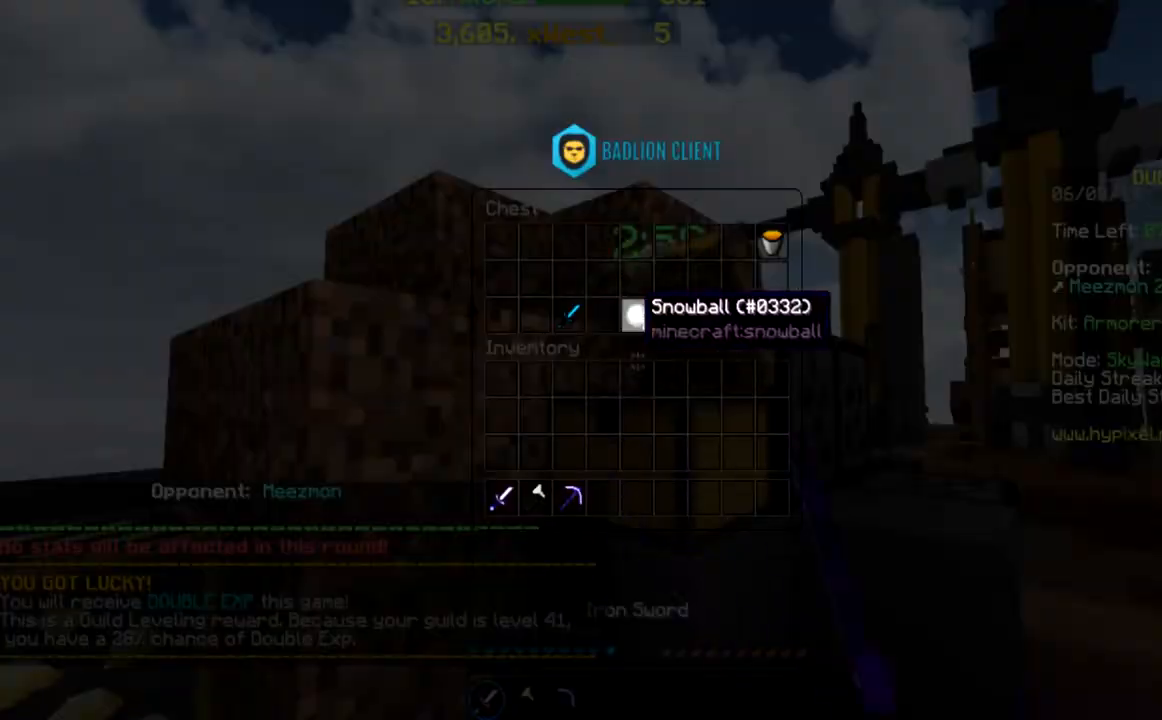
{"keys": [], "mouse": [], "events": []}
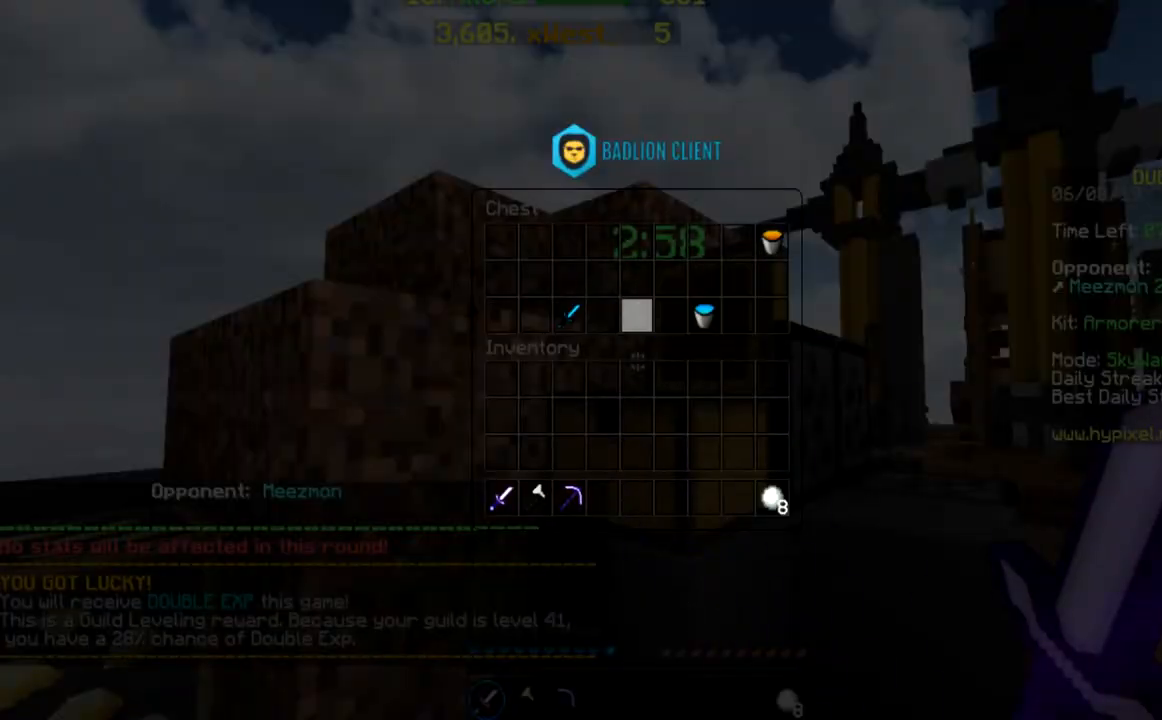
{"keys": [], "mouse": [], "events": []}
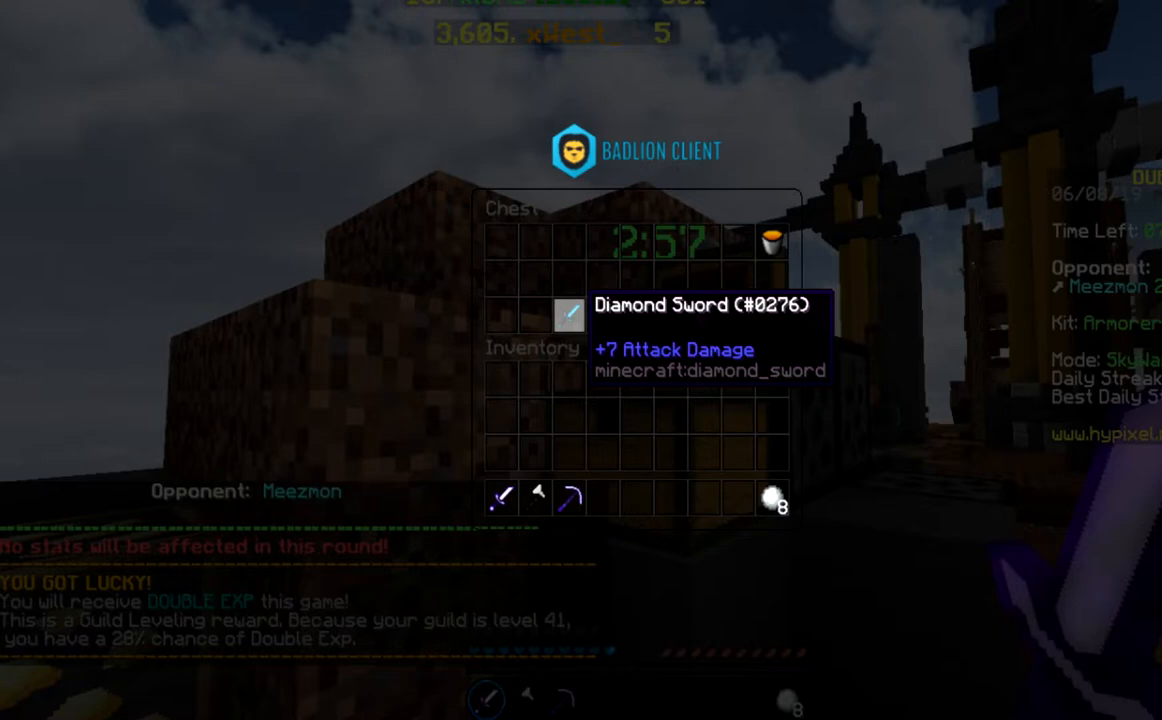
{"keys": [], "mouse": [], "events": []}
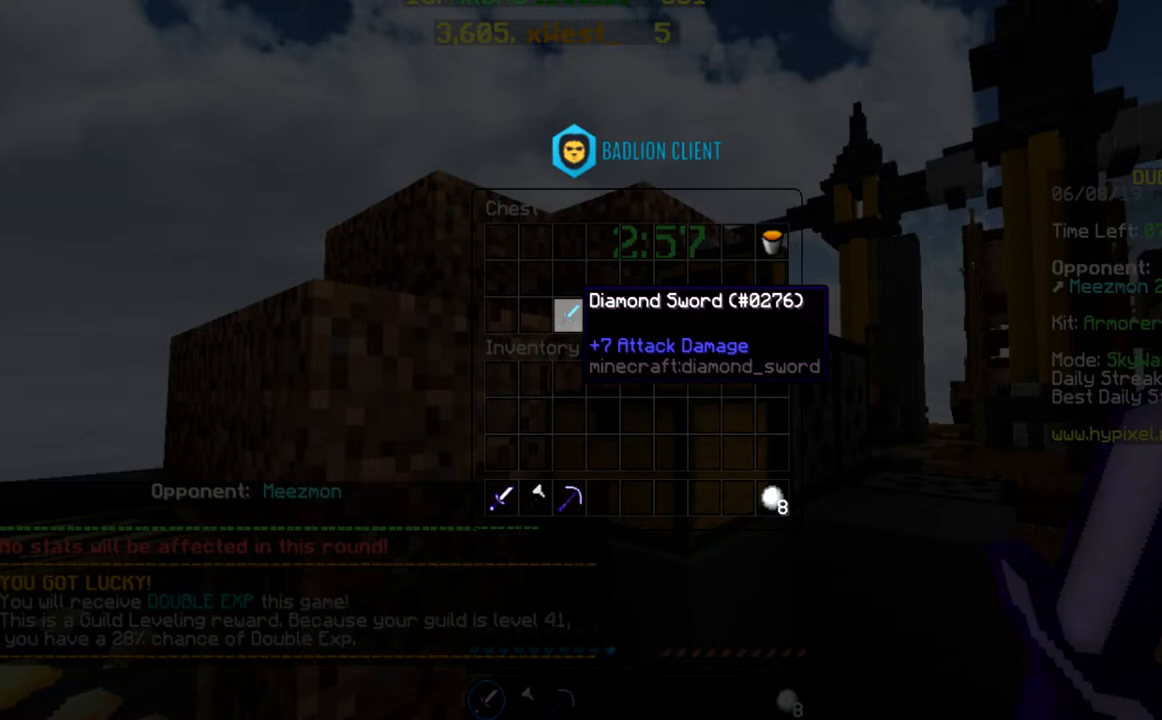
{"keys": ["w"], "mouse": [], "events": [[500, "w", "down"]]}
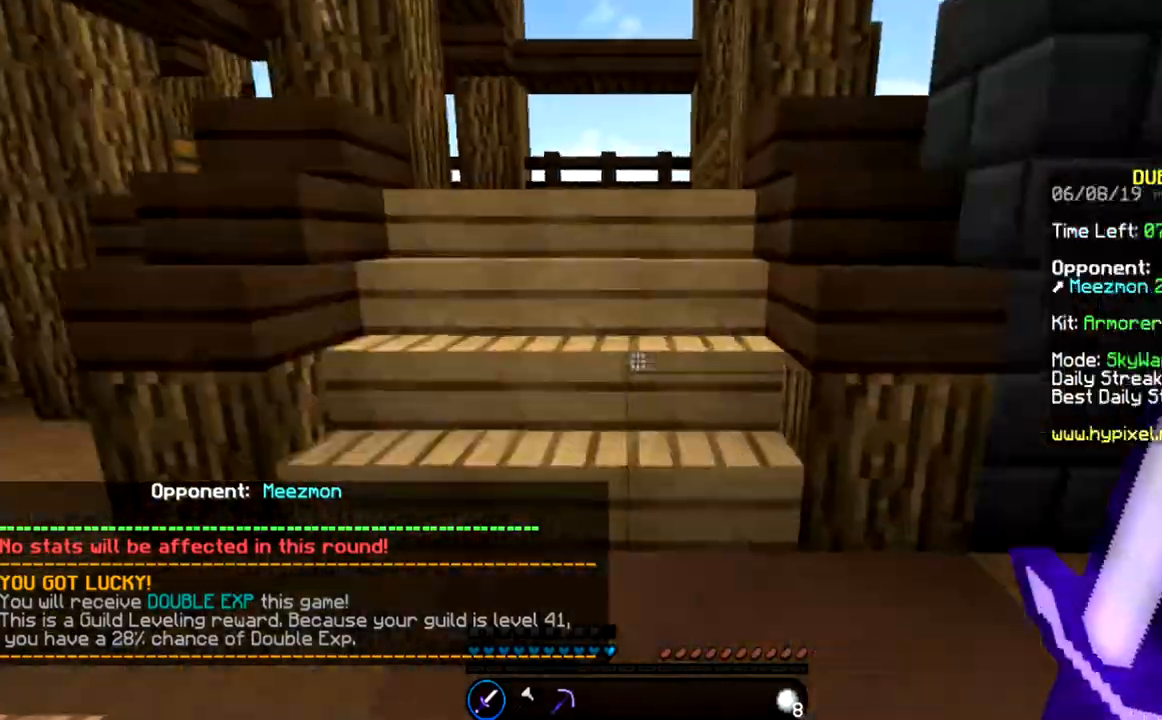
{"keys": ["w"], "mouse": ["left"], "events": [[501, "mouse_left", "down"]]}
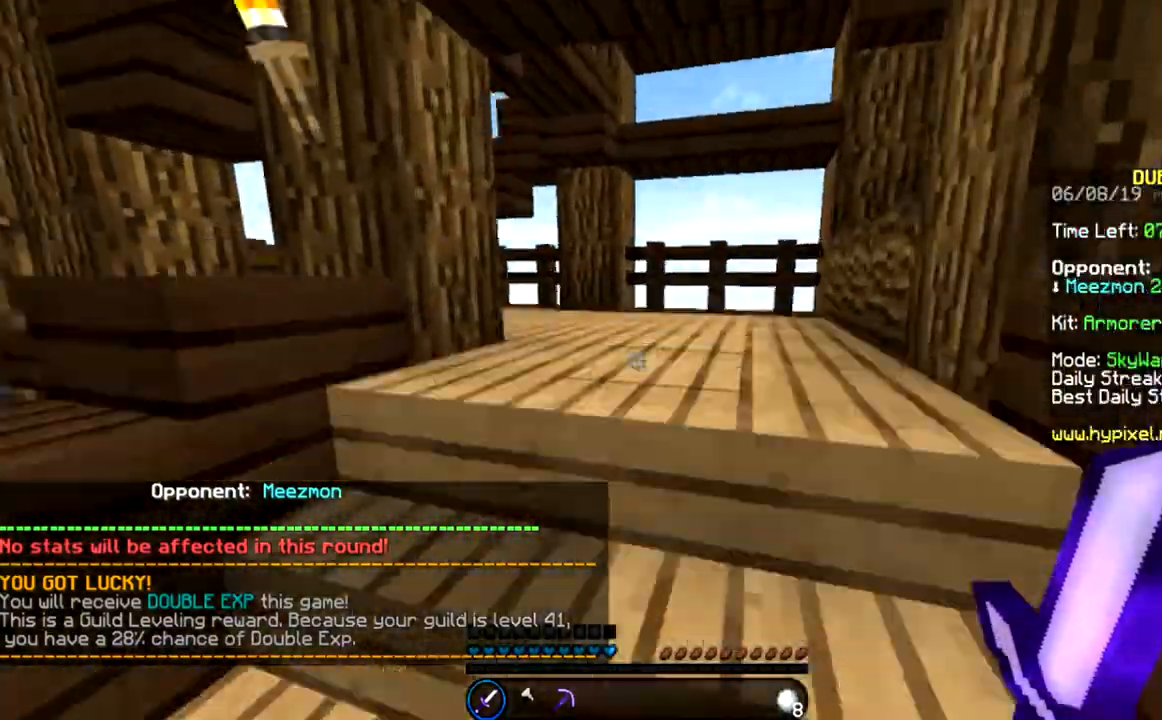
{"keys": ["w"], "mouse": [], "events": [[33, "mouse_left", "up"], [33, "space", "down"], [133, "space", "up"], [200, "mouse_left", "down"], [233, "mouse_left", "up"], [233, "space", "down"], [333, "space", "up"], [434, "mouse_left", "down"], [500, "mouse_left", "up"]]}
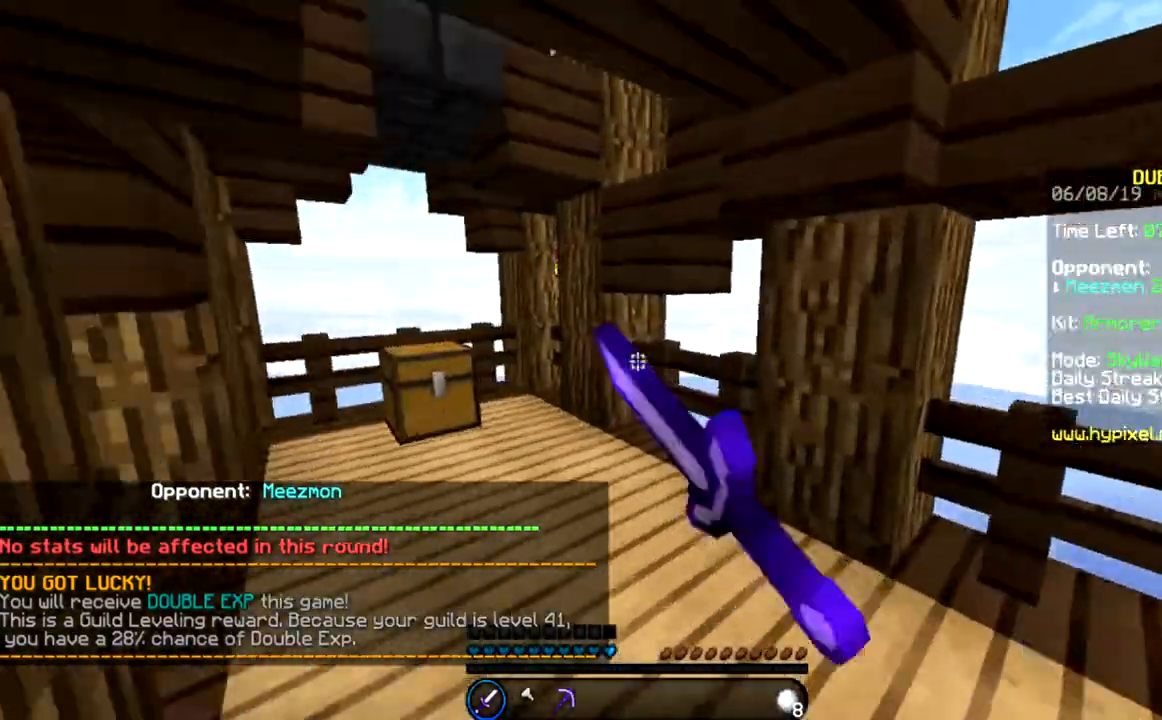
{"keys": [], "mouse": [], "events": [[201, "mouse_left", "down"], [234, "mouse_left", "up"], [434, "w", "up"]]}
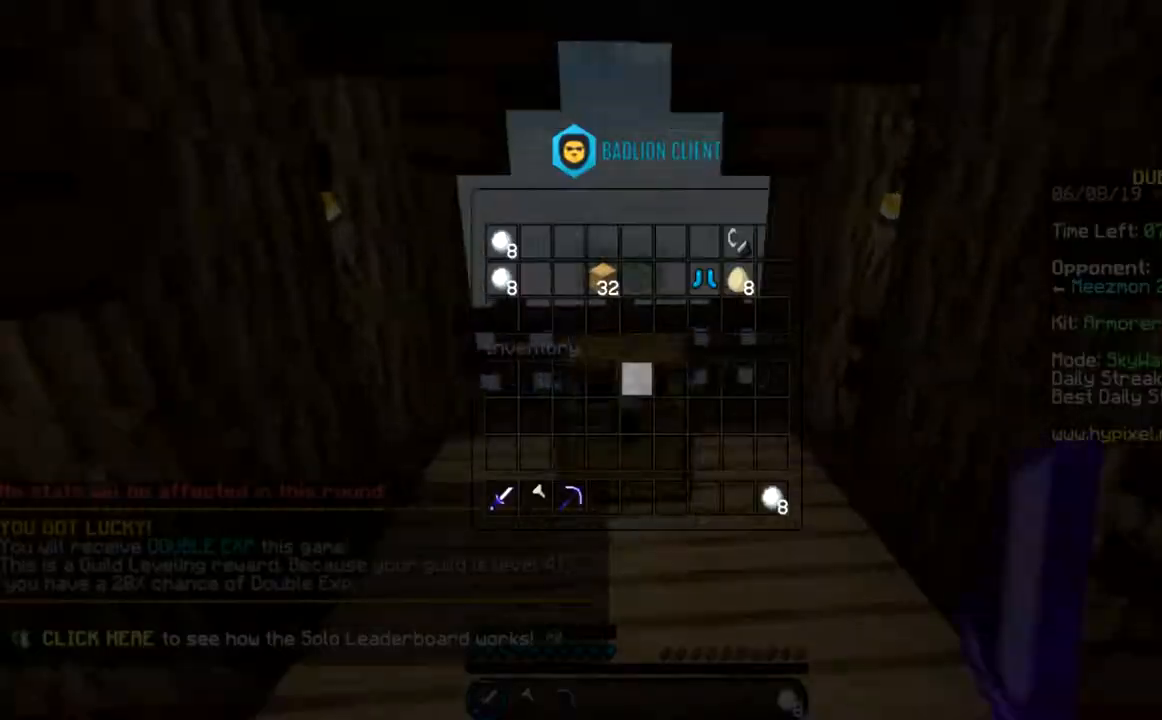
{"keys": [], "mouse": [], "events": []}
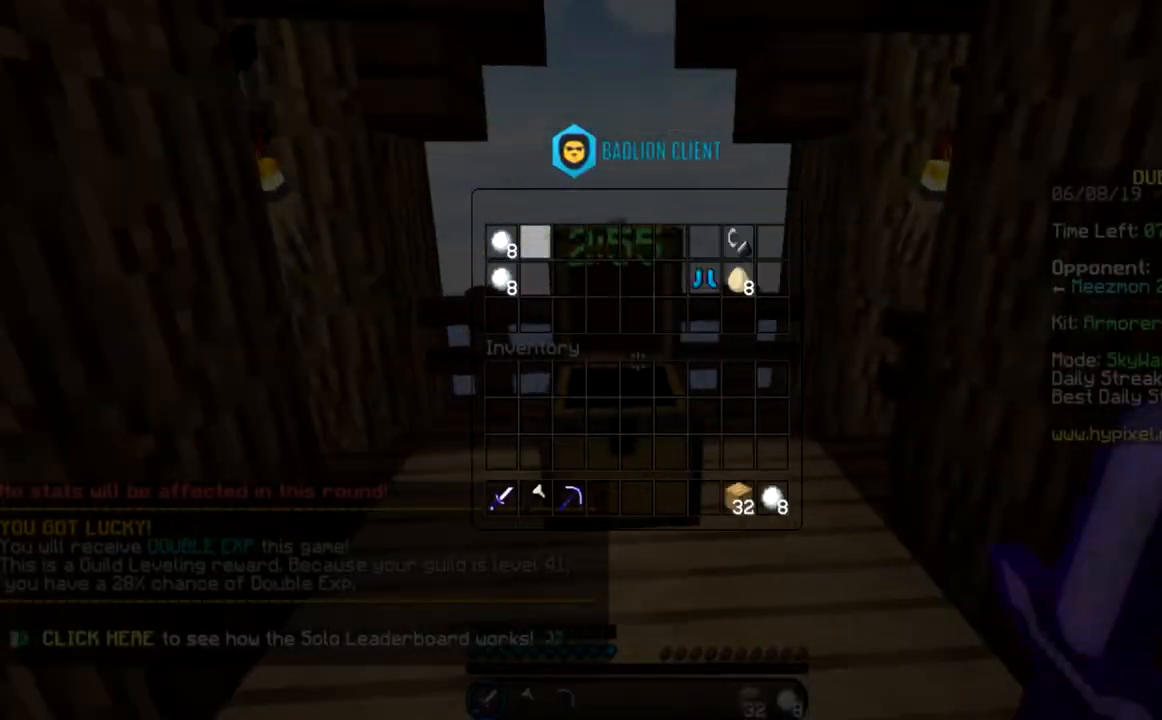
{"keys": [], "mouse": [], "events": []}
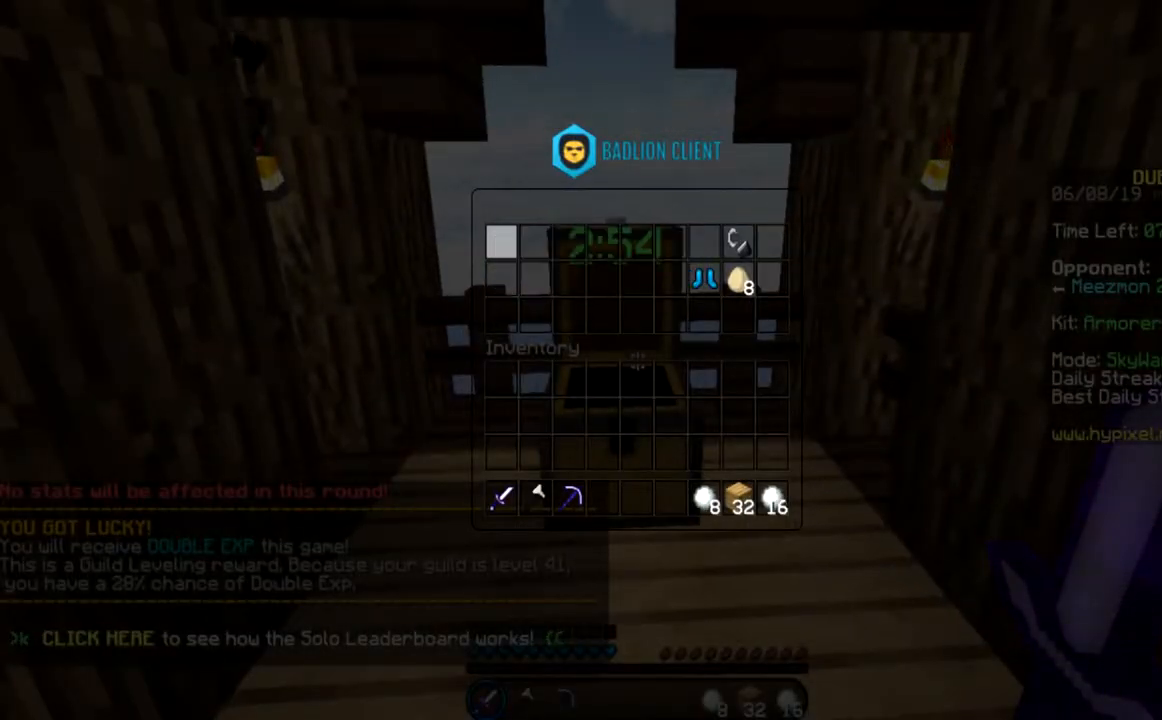
{"keys": ["a", "w"], "mouse": [], "events": [[267, "a", "down"], [300, "w", "down"]]}
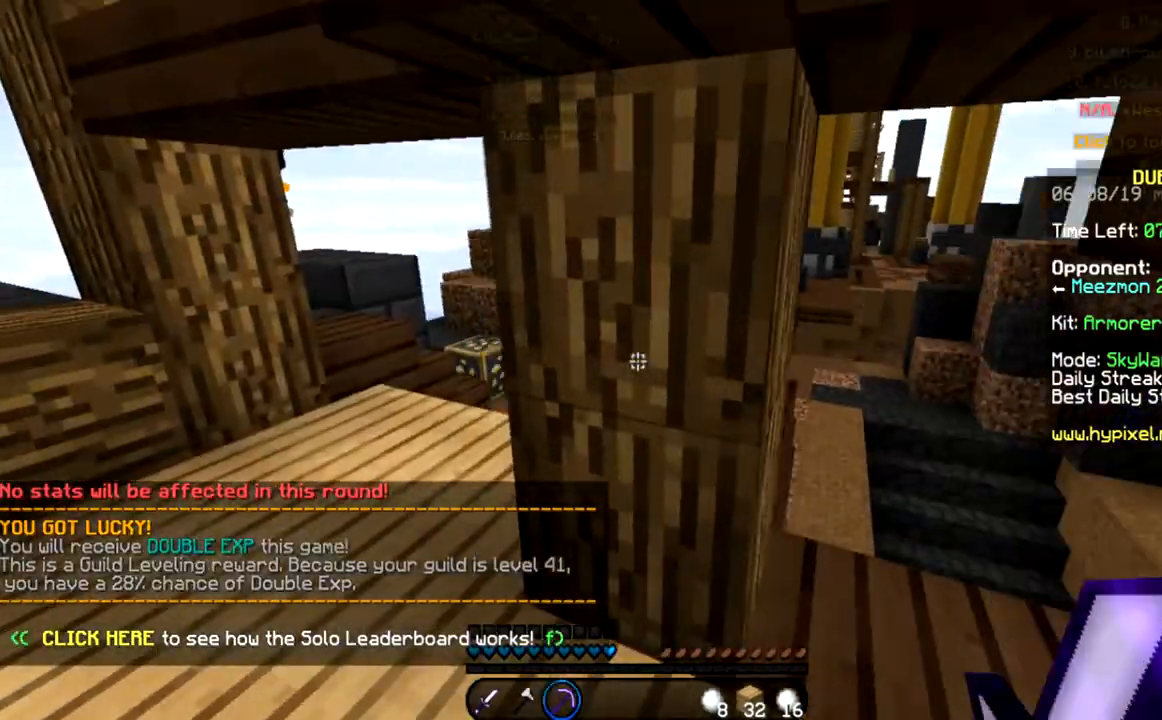
{"keys": ["a", "w"], "mouse": [], "events": []}
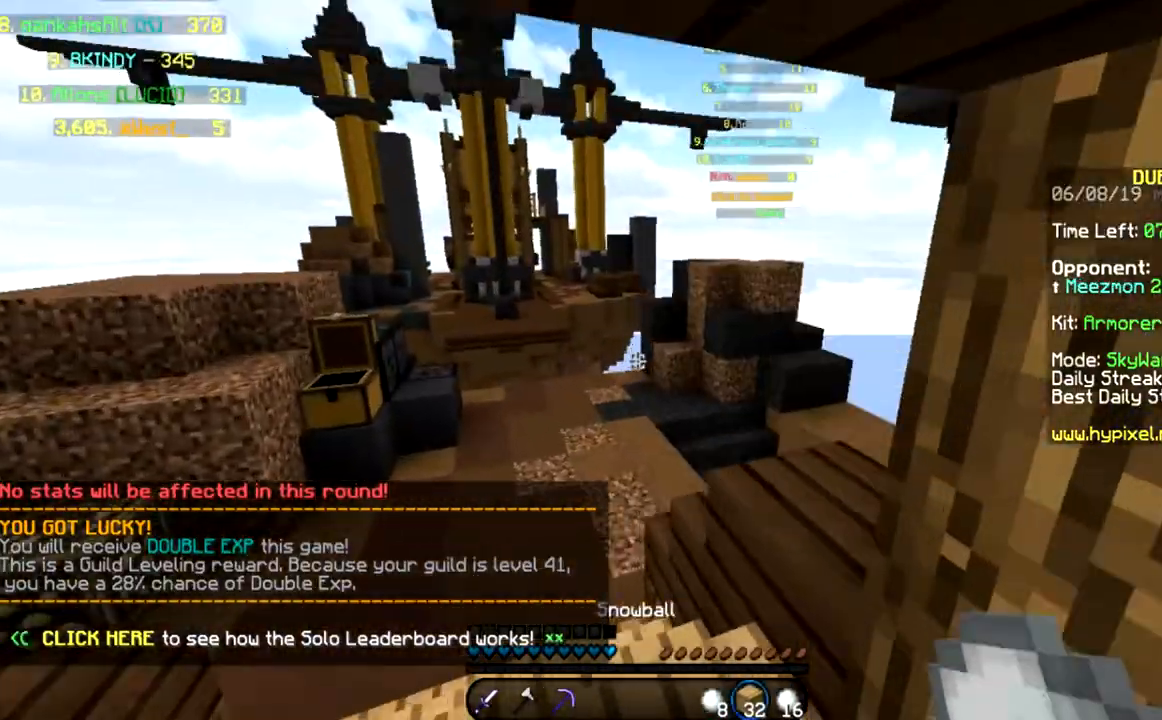
{"keys": ["space", "w"], "mouse": [], "events": [[33, "a", "up"], [434, "space", "down"]]}
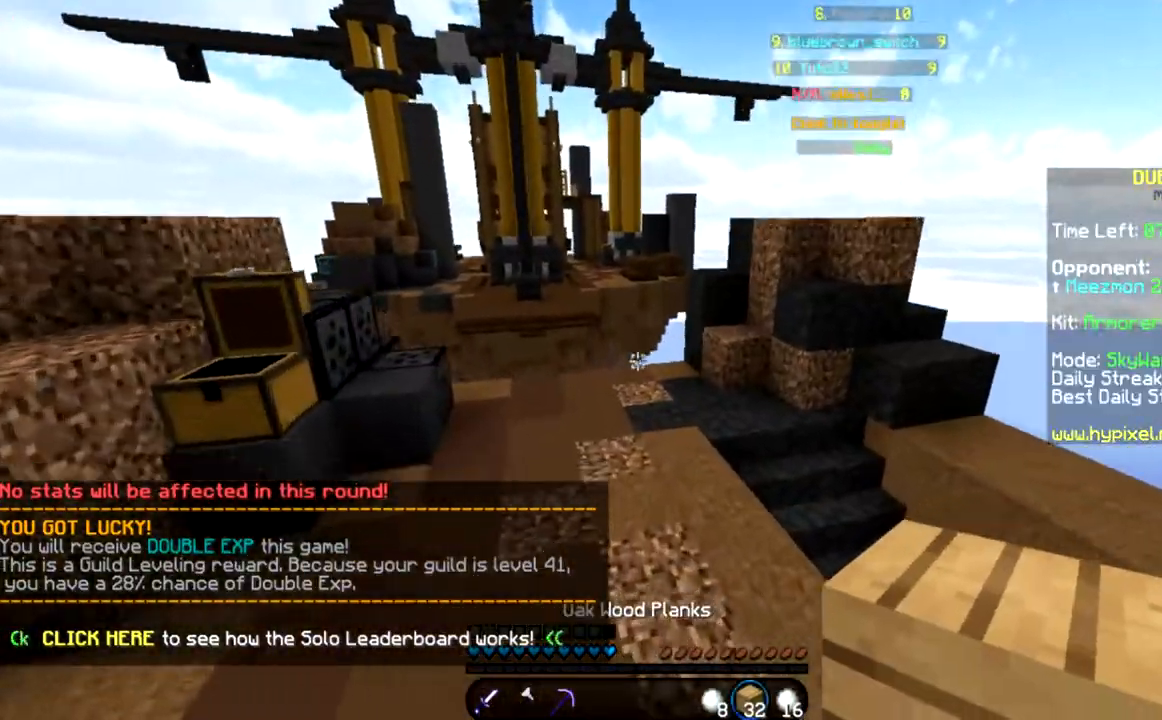
{"keys": ["w"], "mouse": [], "events": [[67, "a", "down"], [167, "space", "up"], [334, "a", "up"]]}
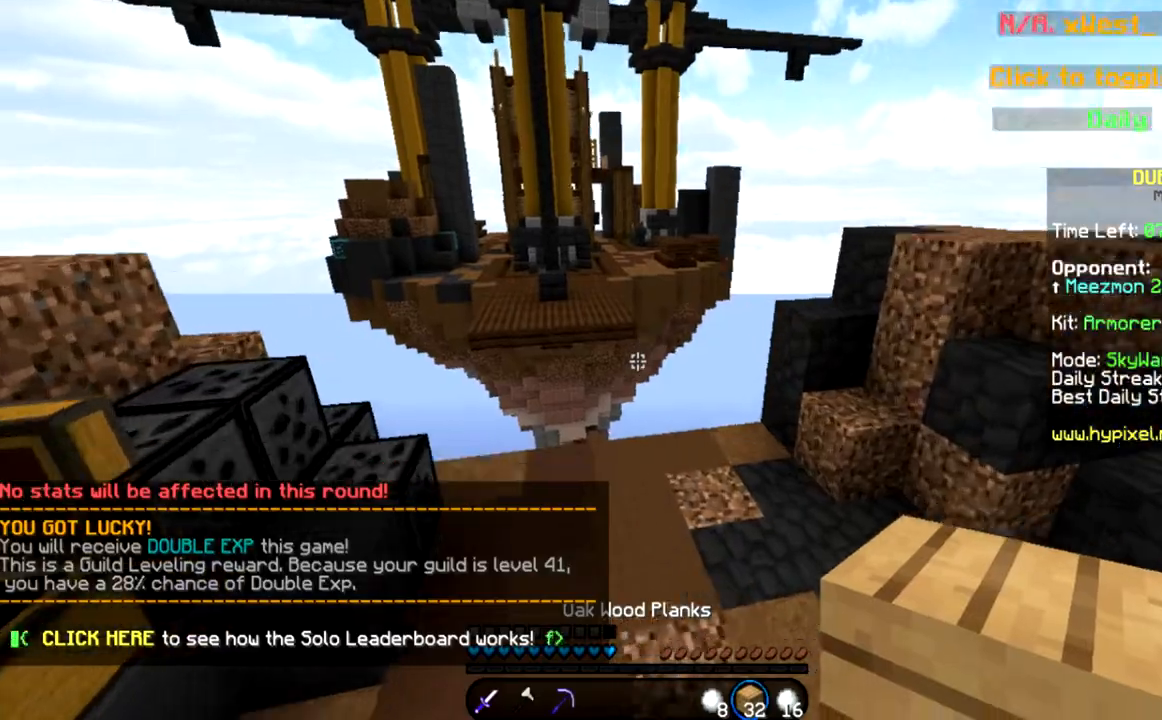
{"keys": ["space", "w"], "mouse": [], "events": [[33, "mouse_left", "down"], [67, "mouse_left", "up"], [333, "mouse_right", "down"], [367, "mouse_right", "up"], [400, "space", "down"]]}
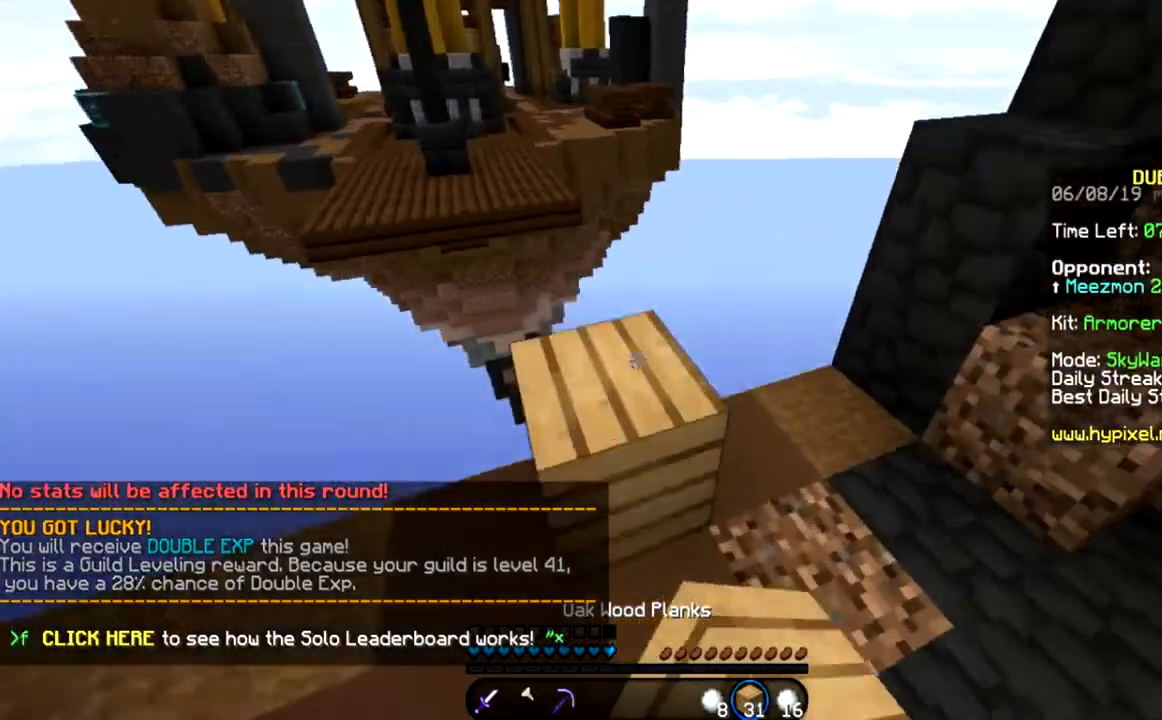
{"keys": ["a", "s"], "mouse": []}
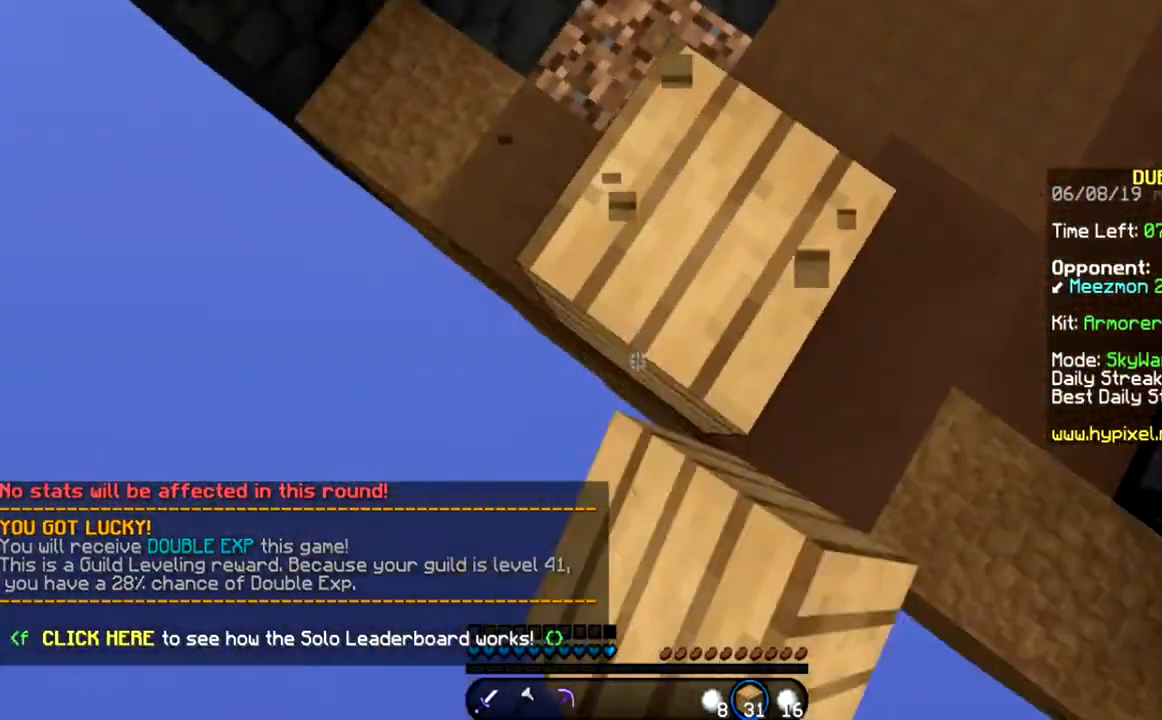
{"keys": ["a", "s"], "mouse": [], "events": [[233, "space", "down"], [367, "space", "up"]]}
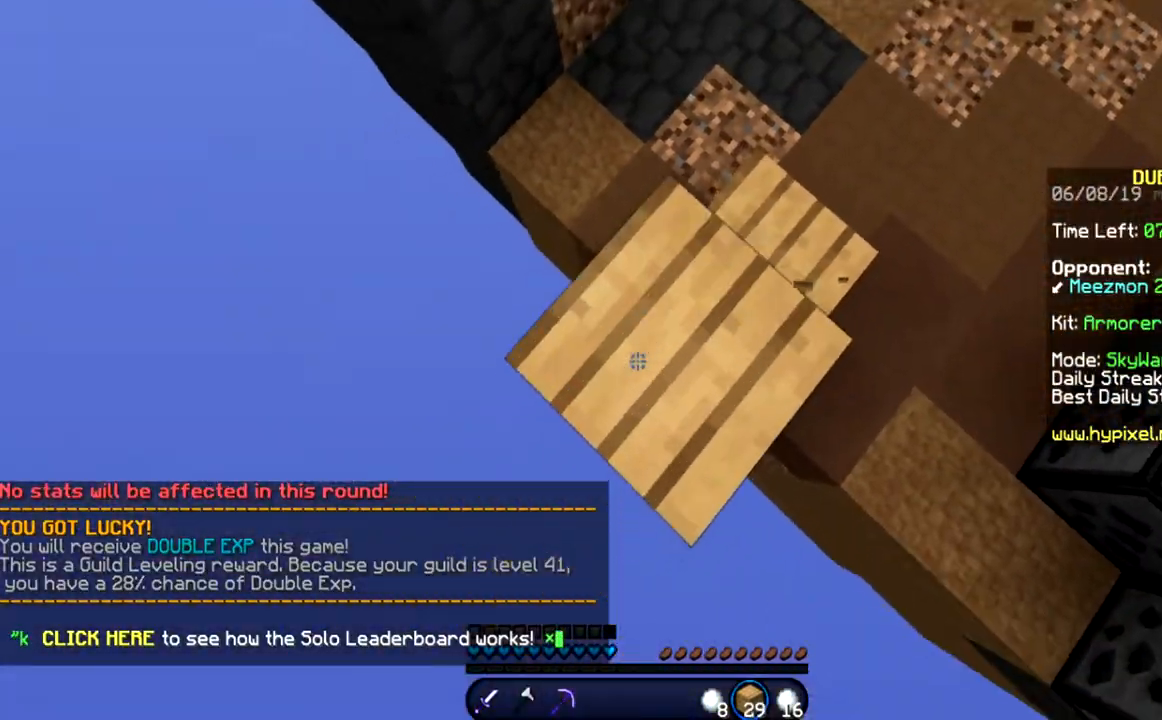
{"keys": ["a", "s"], "mouse": [], "events": [[267, "space", "down"], [401, "space", "up"]]}
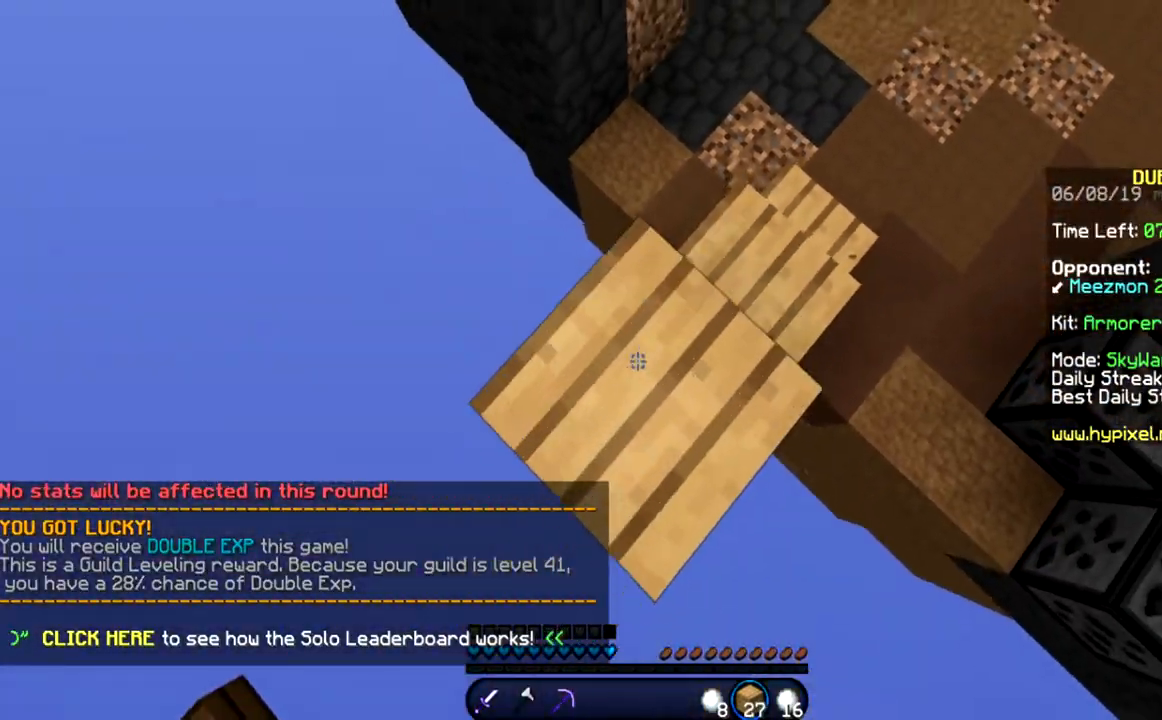
{"keys": ["a", "s"], "mouse": [], "events": []}